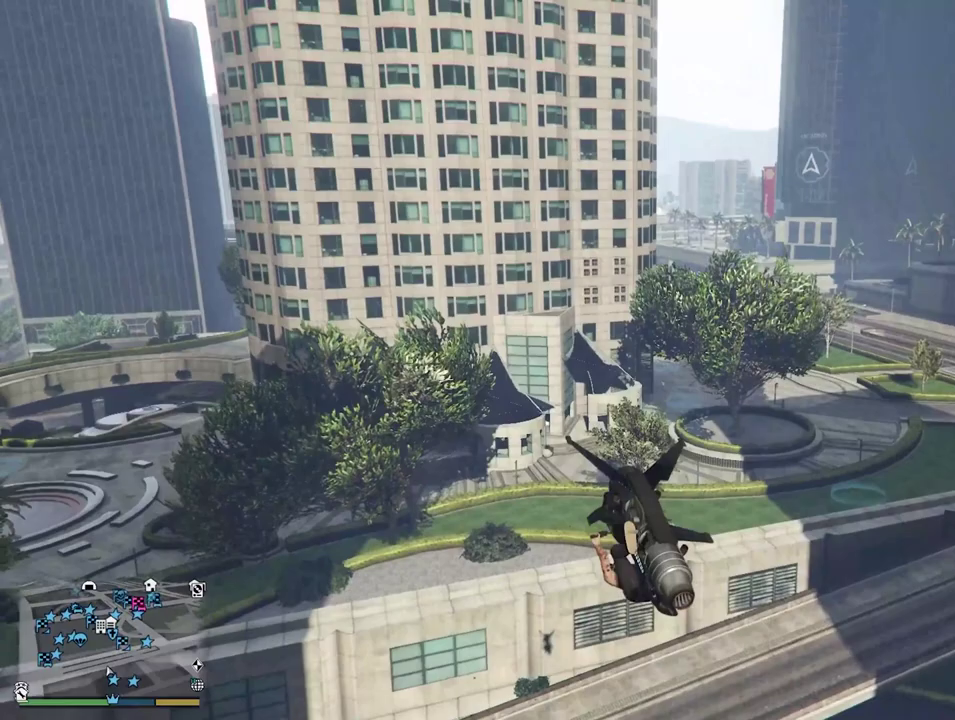
Gameplay with a controller (PlayStation layout); each line is a JSON object with the inputs held at the frame after it (dt_ms = milliseconds from this image to that frame). "events" lists button and stick changes between this image and that frame as [ms after this image, input, new state], when the widget could be followed in between.
{"dt_ms": 300, "buttons": [], "left_stick": "down-left", "right_stick": "center", "events": [[300, "left_stick", "down-left"]]}
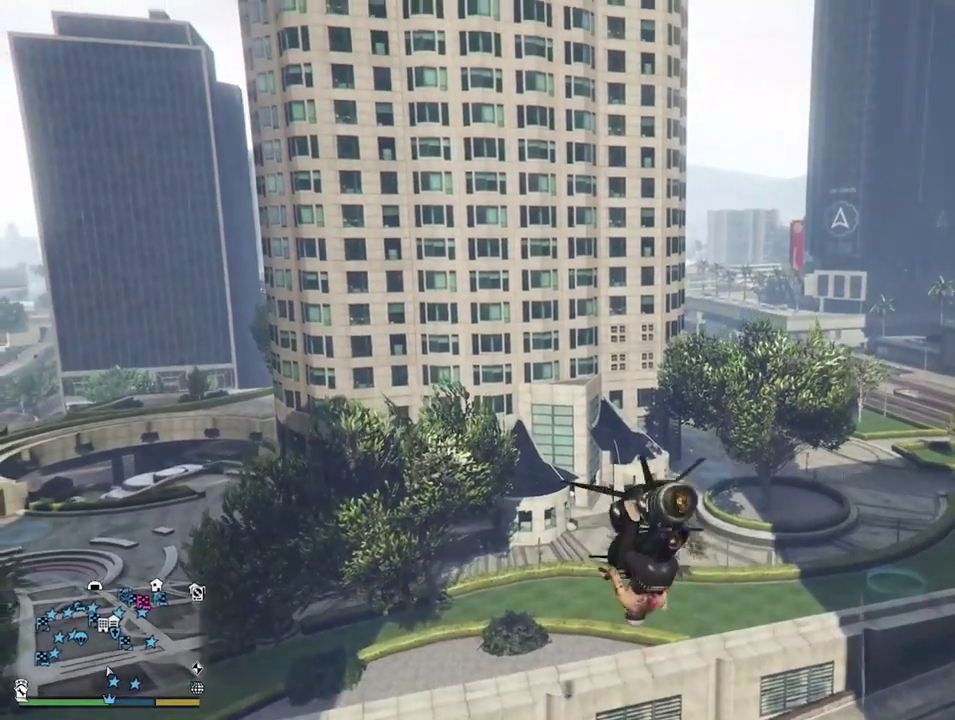
{"dt_ms": 600, "buttons": ["R2"], "left_stick": "up", "right_stick": "center", "events": [[267, "left_stick", "up"], [550, "R2", "down"]]}
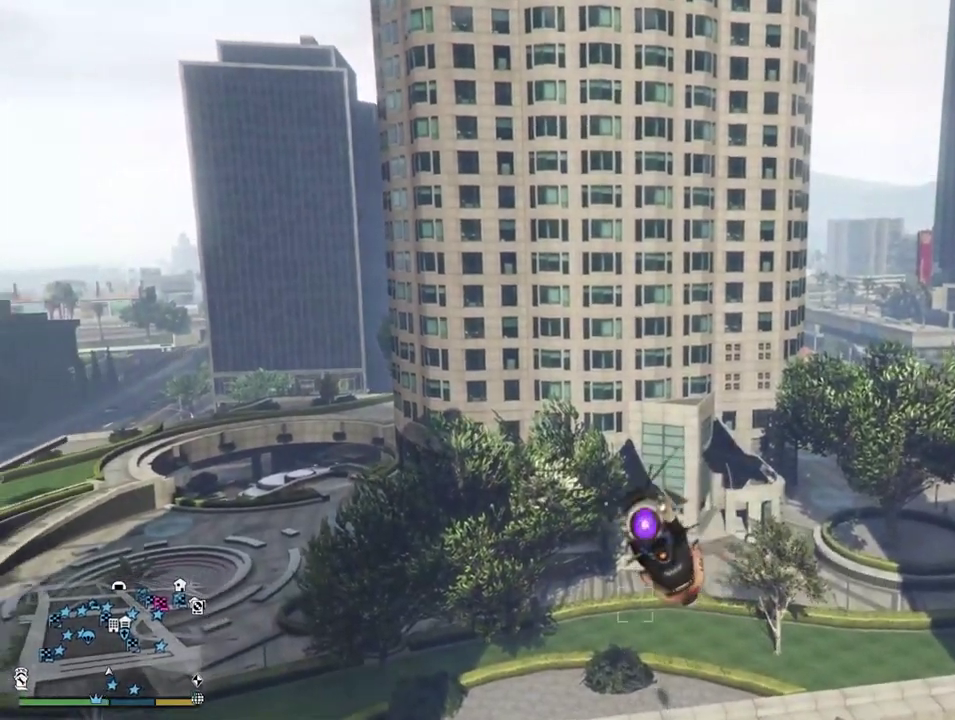
{"dt_ms": 400, "buttons": [], "left_stick": "down-right", "right_stick": "center", "events": [[33, "R2", "up"], [333, "left_stick", "right"], [383, "left_stick", "down-right"]]}
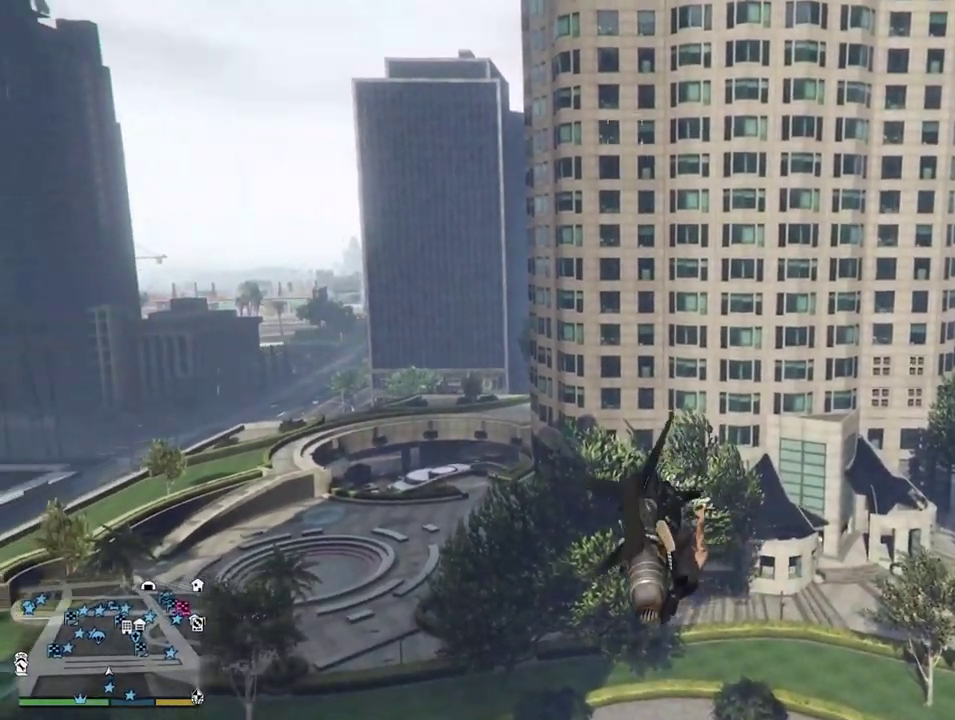
{"dt_ms": 500, "buttons": [], "left_stick": "down-right", "right_stick": "center", "events": []}
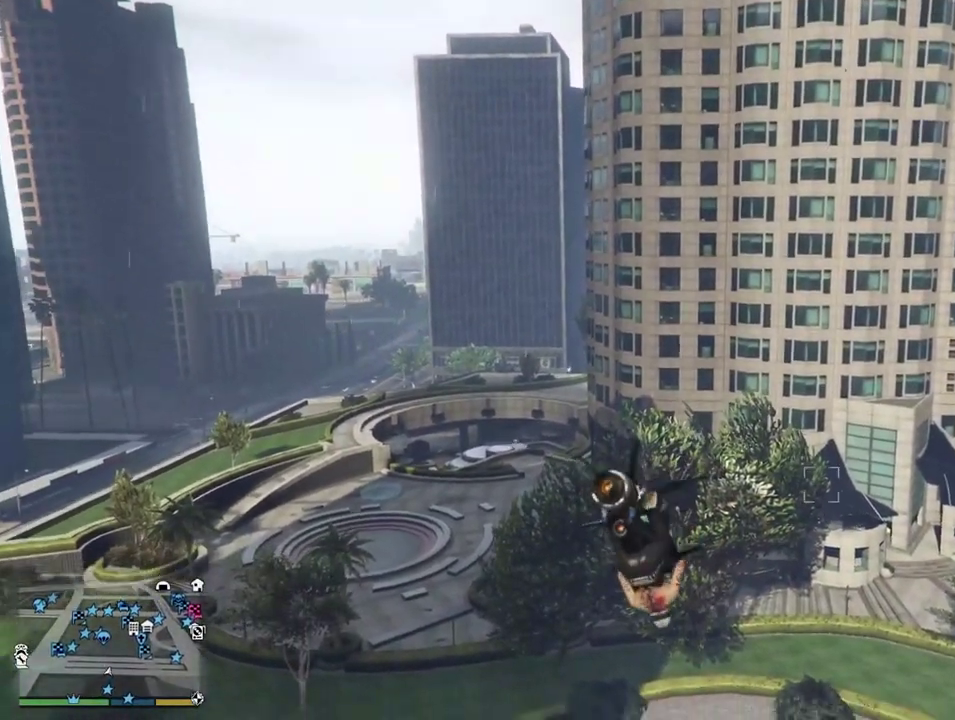
{"dt_ms": 500, "buttons": [], "left_stick": "up", "right_stick": "center", "events": [[150, "left_stick", "up-right"], [233, "left_stick", "up"]]}
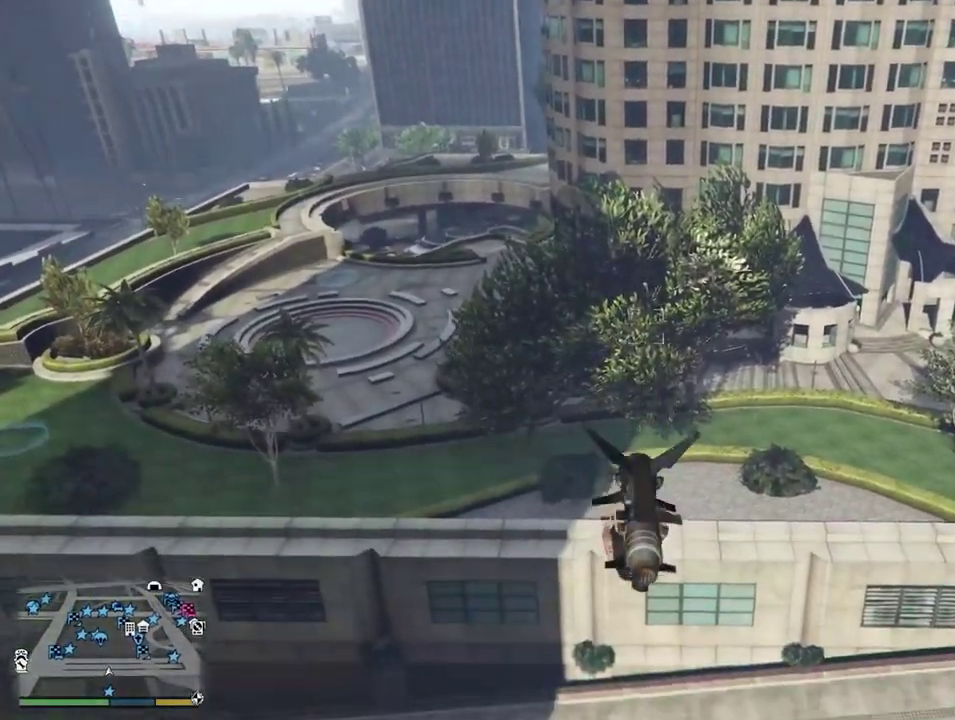
{"dt_ms": 400, "buttons": [], "left_stick": "up-left", "right_stick": "center", "events": [[300, "left_stick", "up-left"]]}
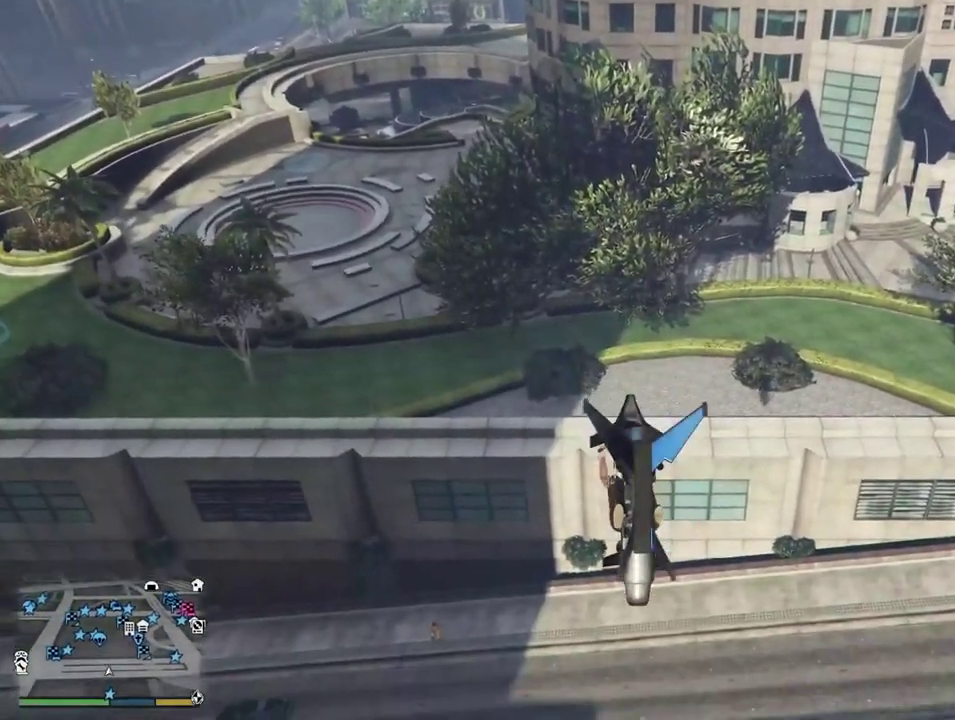
{"dt_ms": 600, "buttons": ["R2"], "left_stick": "down-left", "right_stick": "center"}
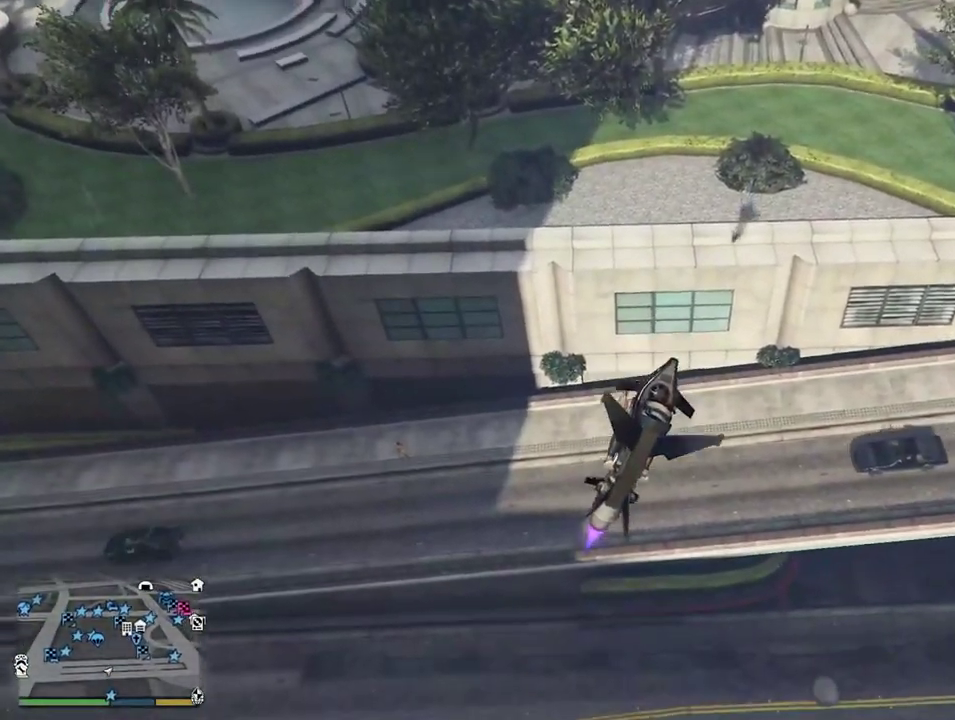
{"dt_ms": 300, "buttons": [], "left_stick": "down-left", "right_stick": "center", "events": [[67, "R2", "up"], [150, "R2", "down"], [300, "R2", "up"]]}
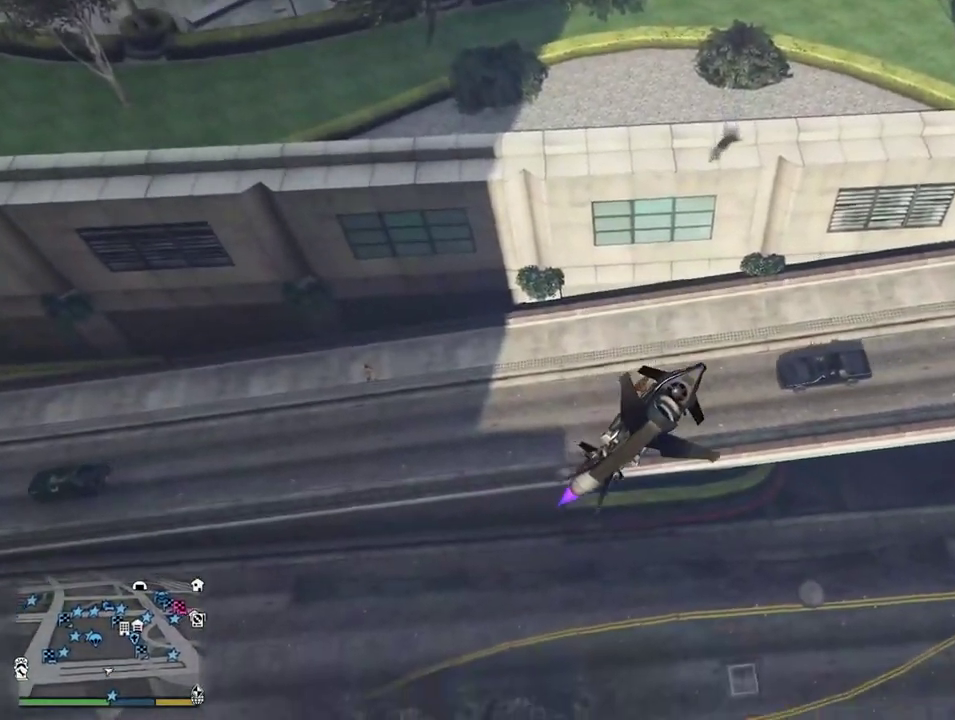
{"dt_ms": 900, "buttons": [], "left_stick": "down-left", "right_stick": "center", "events": [[67, "R2", "down"], [383, "R2", "up"], [633, "R2", "down"], [817, "R2", "up"]]}
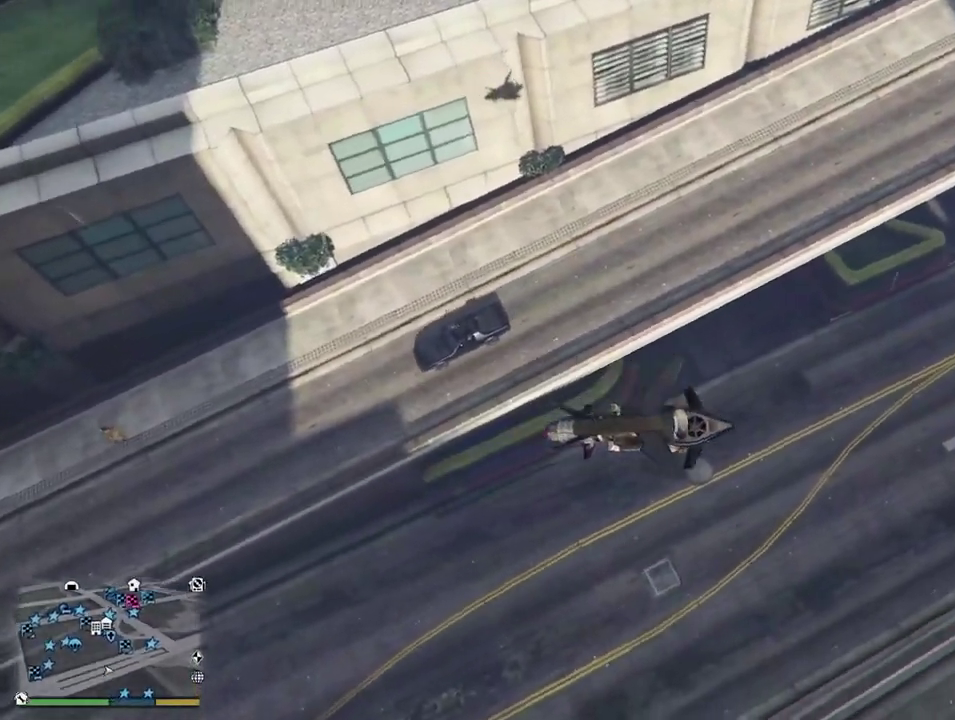
{"dt_ms": 300, "buttons": [], "left_stick": "left", "right_stick": "center", "events": [[33, "R1", "down"], [167, "R1", "up"], [250, "left_stick", "left"]]}
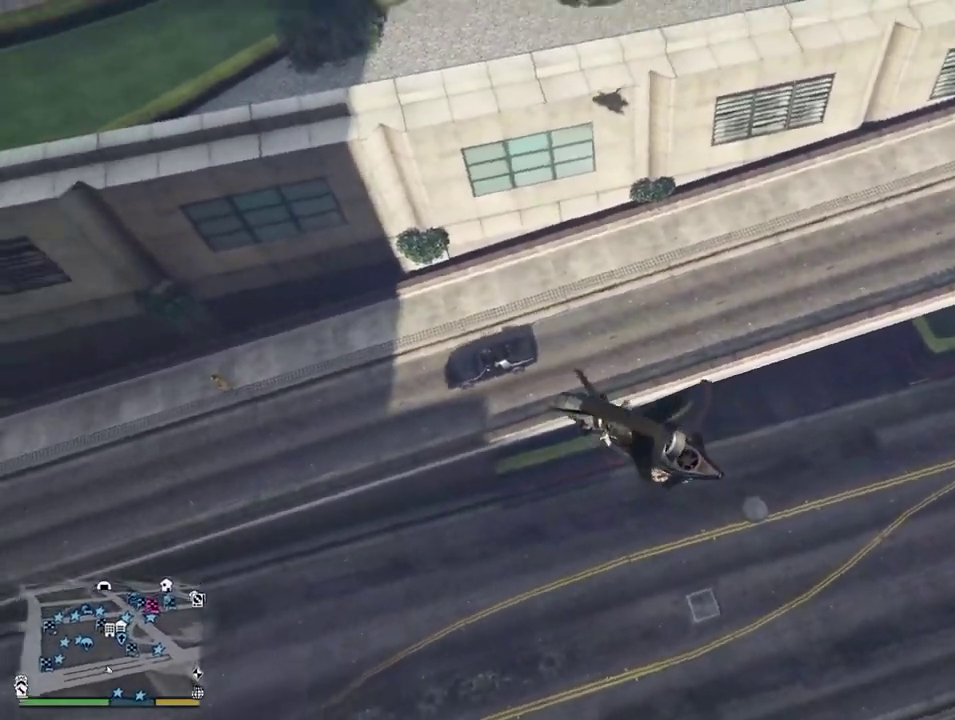
{"dt_ms": 600, "buttons": [], "left_stick": "down-left", "right_stick": "center", "events": [[233, "R1", "down"], [283, "left_stick", "up-left"], [367, "R1", "up"], [433, "R1", "down"], [500, "left_stick", "left"], [567, "R1", "up"], [567, "left_stick", "down-left"]]}
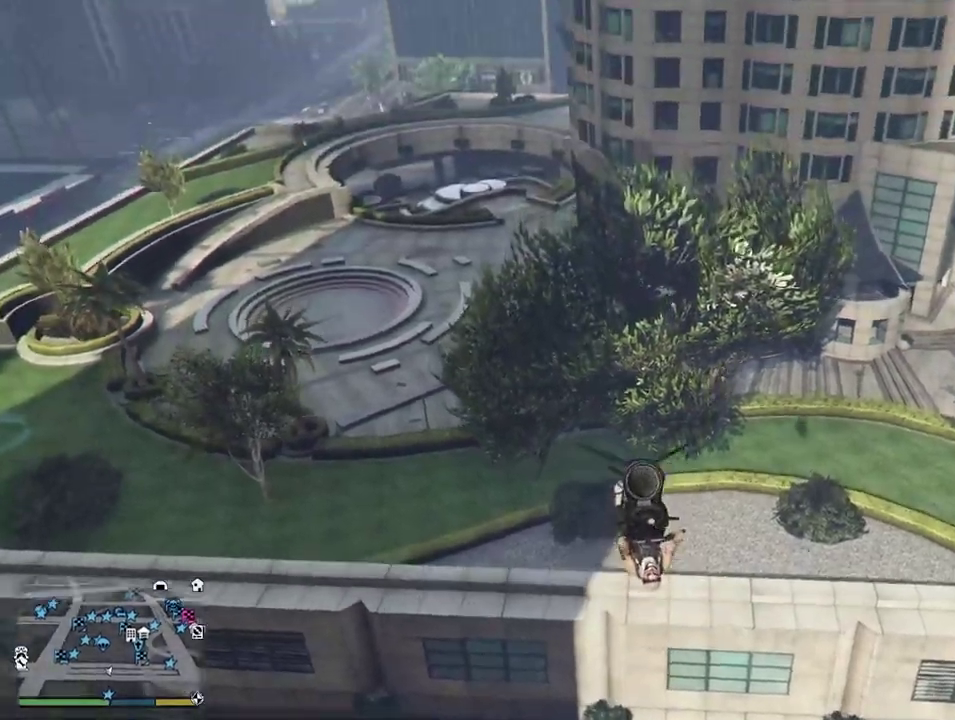
{"dt_ms": 400, "buttons": [], "left_stick": "down", "right_stick": "center", "events": [[183, "left_stick", "down"]]}
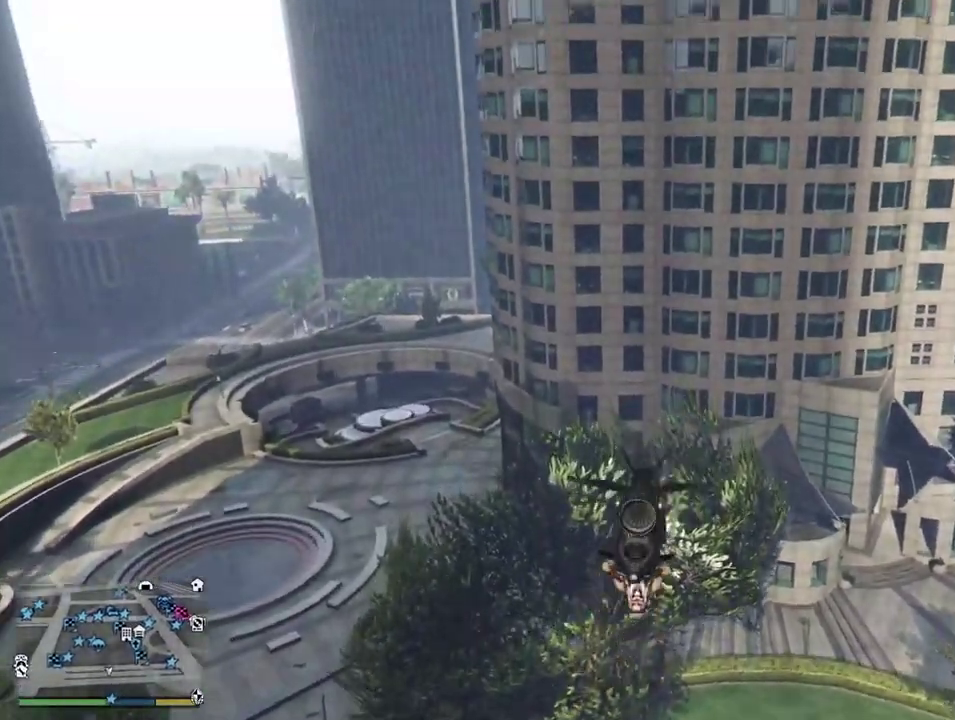
{"dt_ms": 500, "buttons": [], "left_stick": "up-left", "right_stick": "center", "events": [[83, "left_stick", "down-left"], [333, "left_stick", "left"], [433, "left_stick", "up-left"]]}
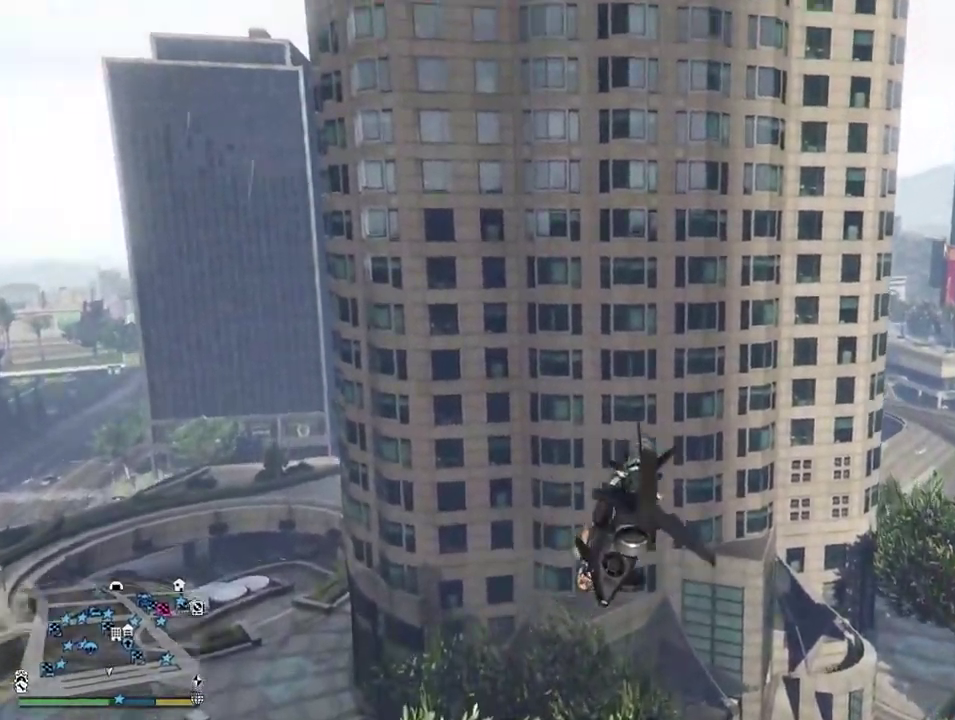
{"dt_ms": 500, "buttons": ["R2"], "left_stick": "left", "right_stick": "center", "events": [[167, "left_stick", "left"], [300, "R2", "down"]]}
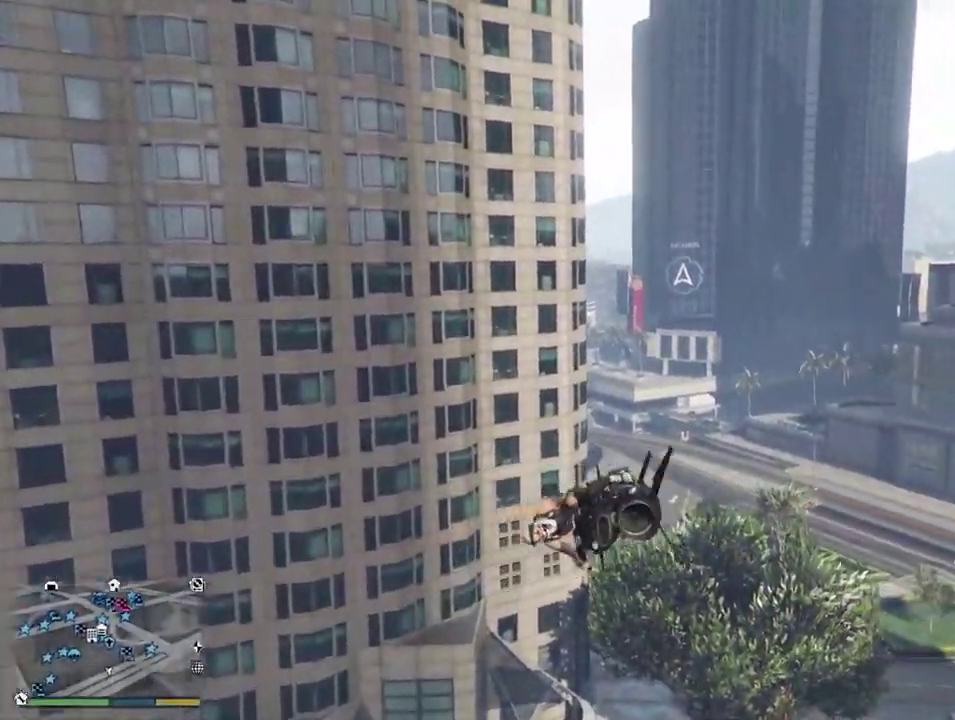
{"dt_ms": 400, "buttons": ["R1", "R2"], "left_stick": "left", "right_stick": "center", "events": [[83, "R1", "down"]]}
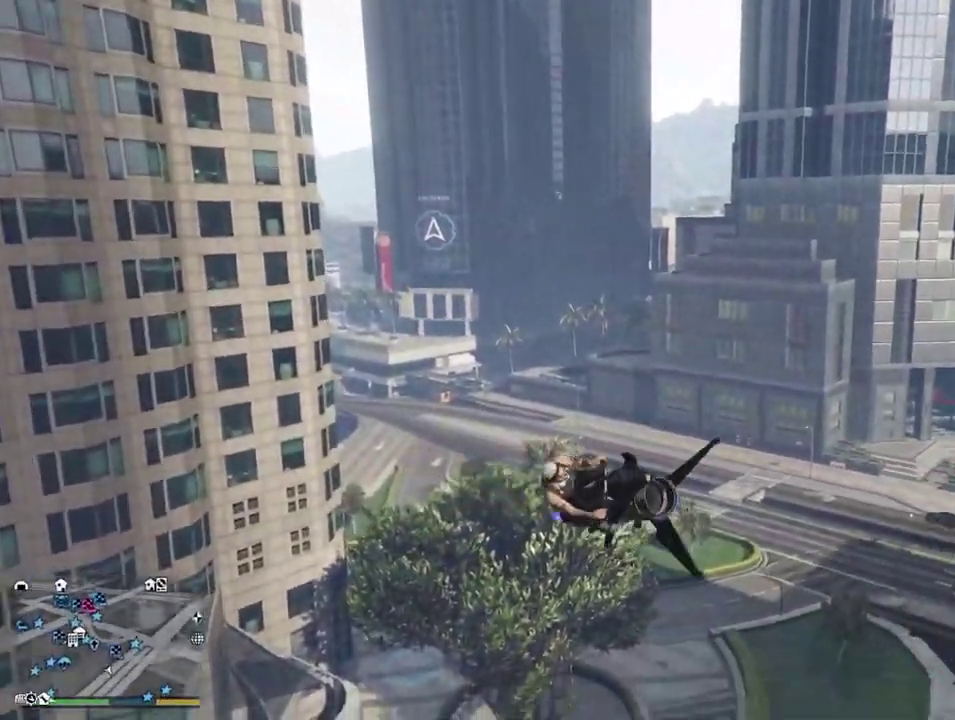
{"dt_ms": 600, "buttons": ["R1"], "left_stick": "down", "right_stick": "center", "events": [[367, "left_stick", "down-left"], [433, "left_stick", "down"], [517, "R2", "up"]]}
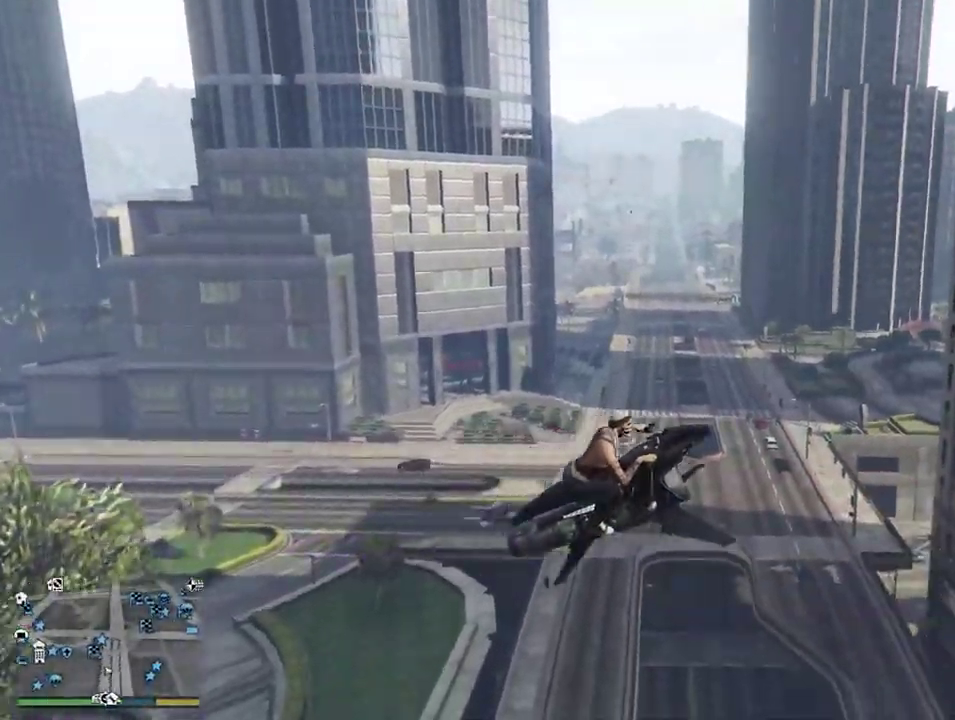
{"dt_ms": 300, "buttons": [], "left_stick": "down-right", "right_stick": "center", "events": [[117, "left_stick", "down-right"], [200, "R1", "up"]]}
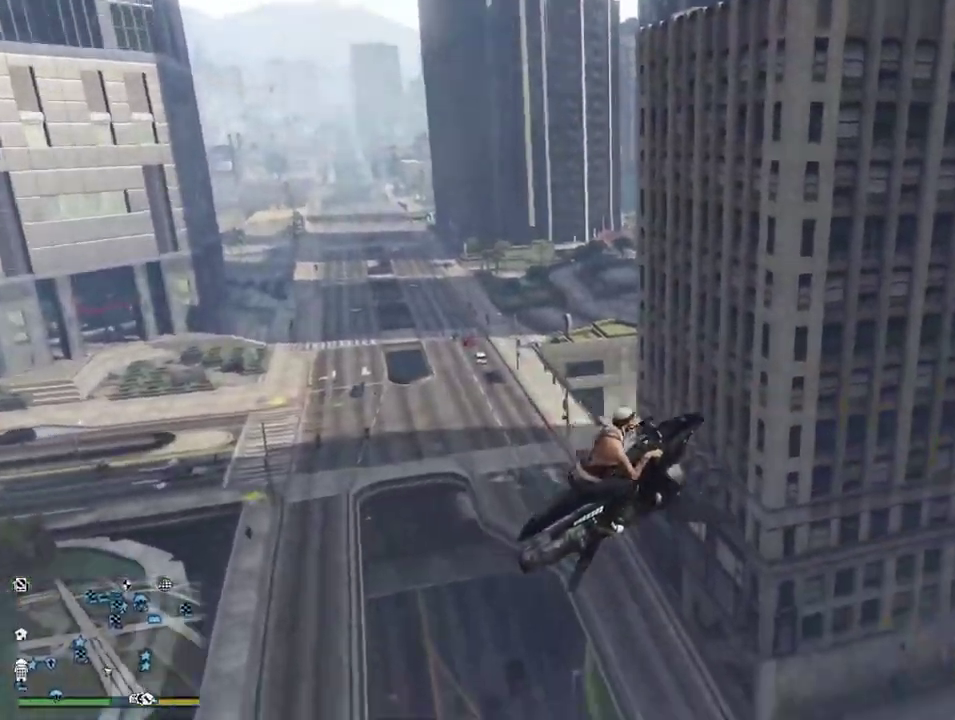
{"dt_ms": 900, "buttons": ["R2"], "left_stick": "right", "right_stick": "center", "events": [[33, "left_stick", "right"], [150, "right_stick", "right"], [200, "R2", "down"], [467, "left_stick", "down-right"], [700, "right_stick", "up-right"], [717, "left_stick", "right"], [850, "right_stick", "center"]]}
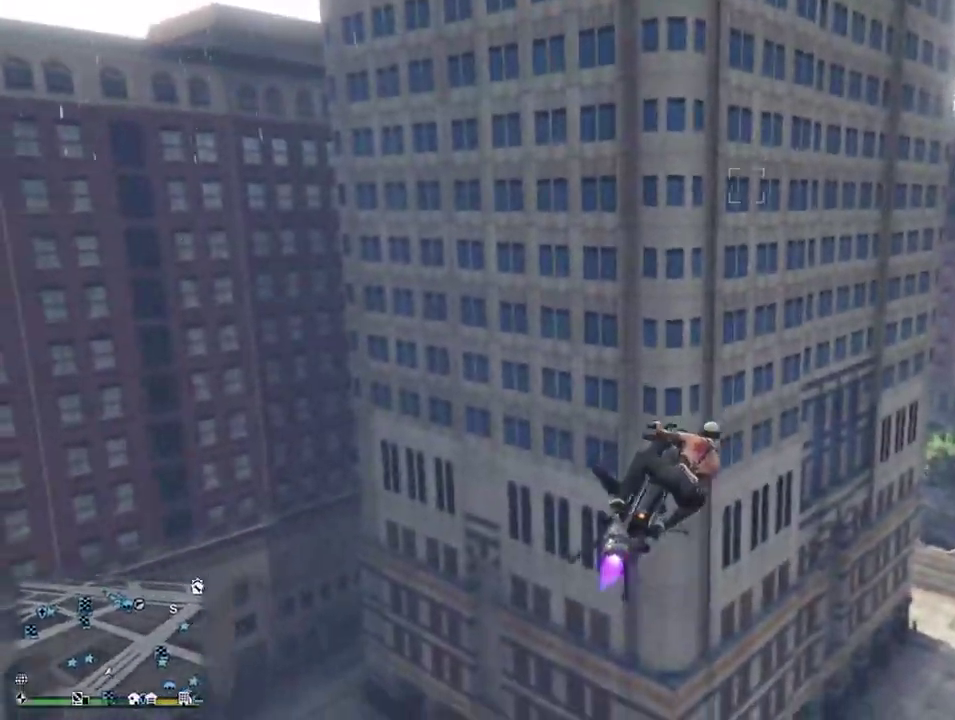
{"dt_ms": 300, "buttons": ["R2"], "left_stick": "up-right", "right_stick": "center", "events": [[250, "left_stick", "up-right"]]}
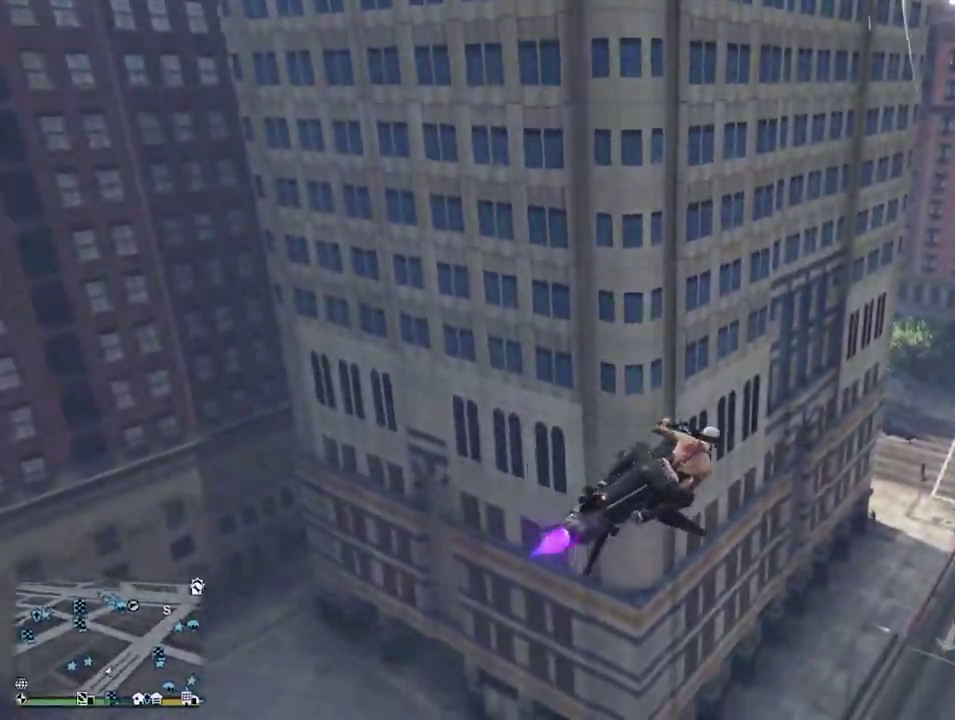
{"dt_ms": 600, "buttons": ["R2"], "left_stick": "down-right", "right_stick": "center", "events": [[500, "left_stick", "right"], [550, "left_stick", "down-right"]]}
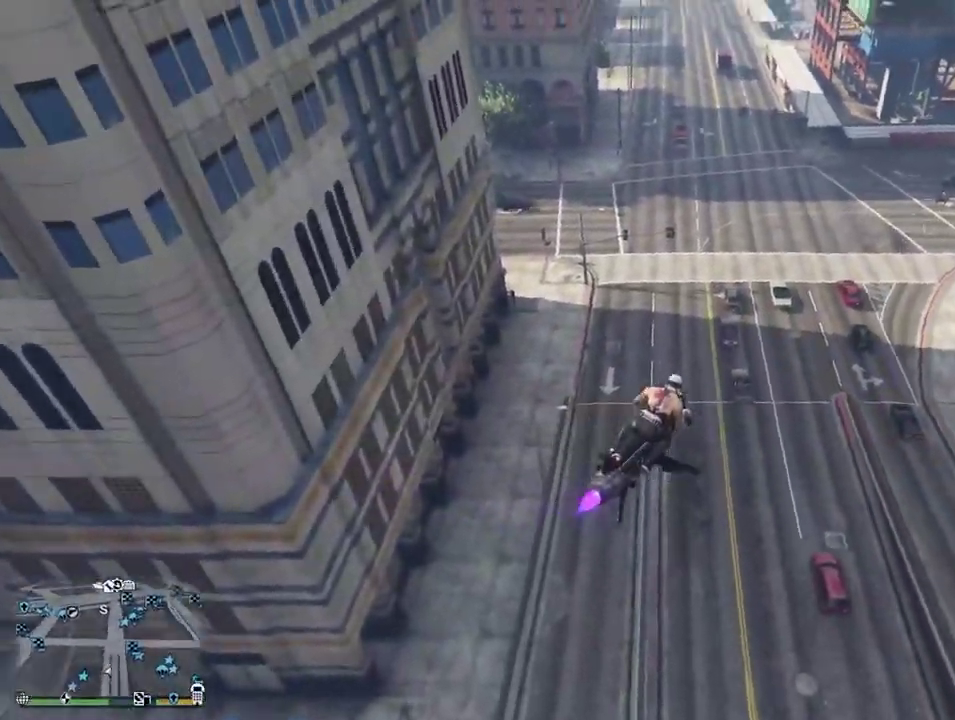
{"dt_ms": 400, "buttons": ["R2"], "left_stick": "center", "right_stick": "center", "events": [[33, "left_stick", "down"], [200, "left_stick", "left"], [250, "left_stick", "center"]]}
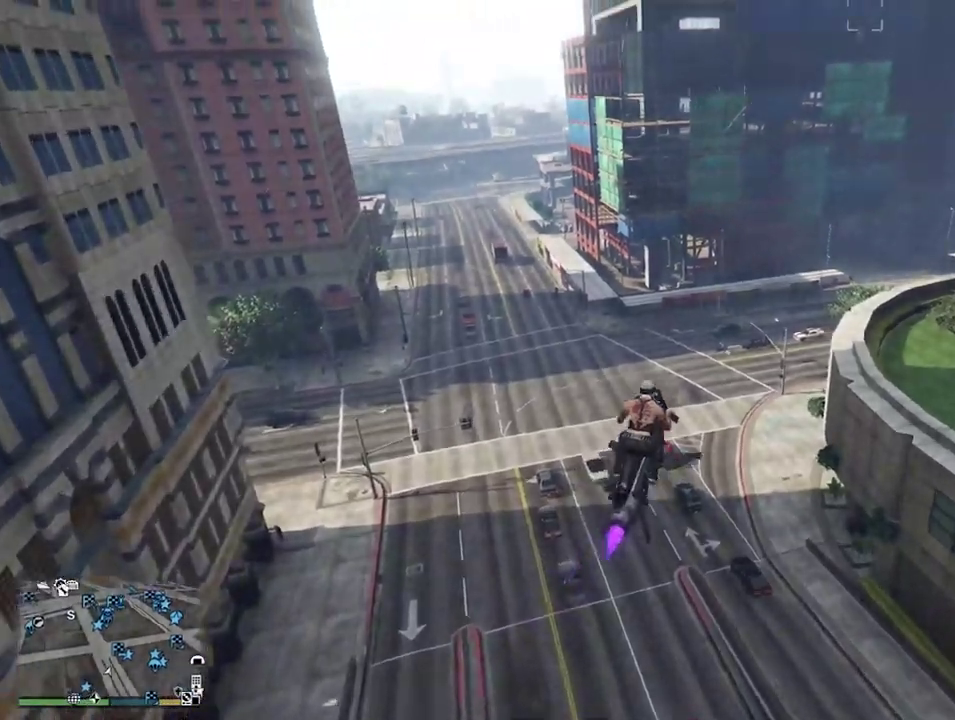
{"dt_ms": 400, "buttons": ["R2"], "left_stick": "left", "right_stick": "center", "events": [[100, "left_stick", "down-left"], [183, "left_stick", "left"]]}
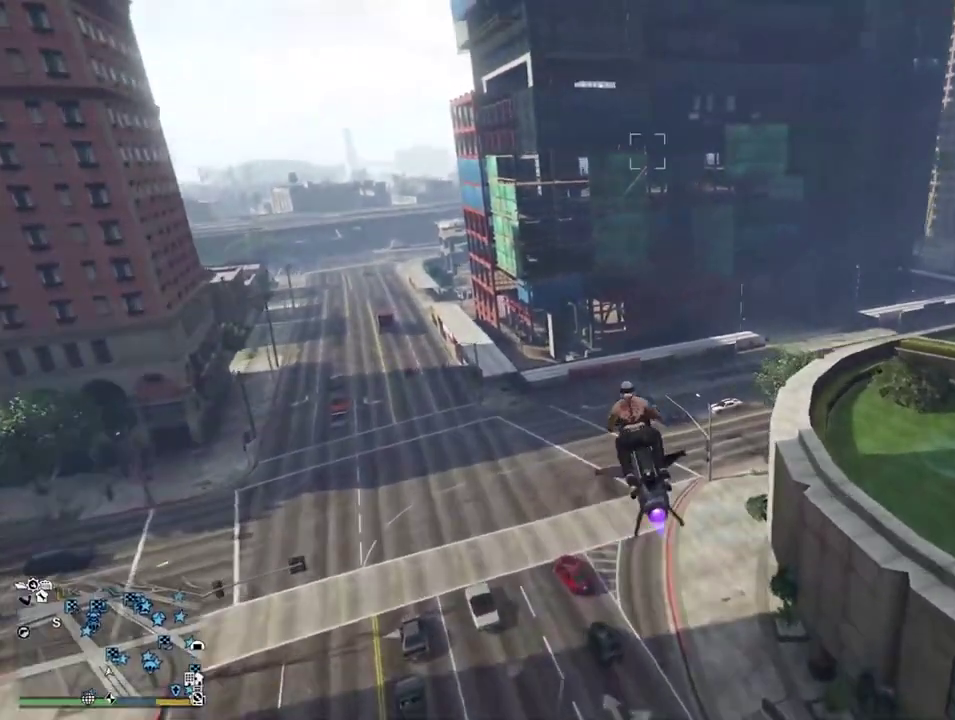
{"dt_ms": 600, "buttons": ["R2"], "left_stick": "up-left", "right_stick": "left", "events": [[333, "left_stick", "up-left"], [367, "right_stick", "left"]]}
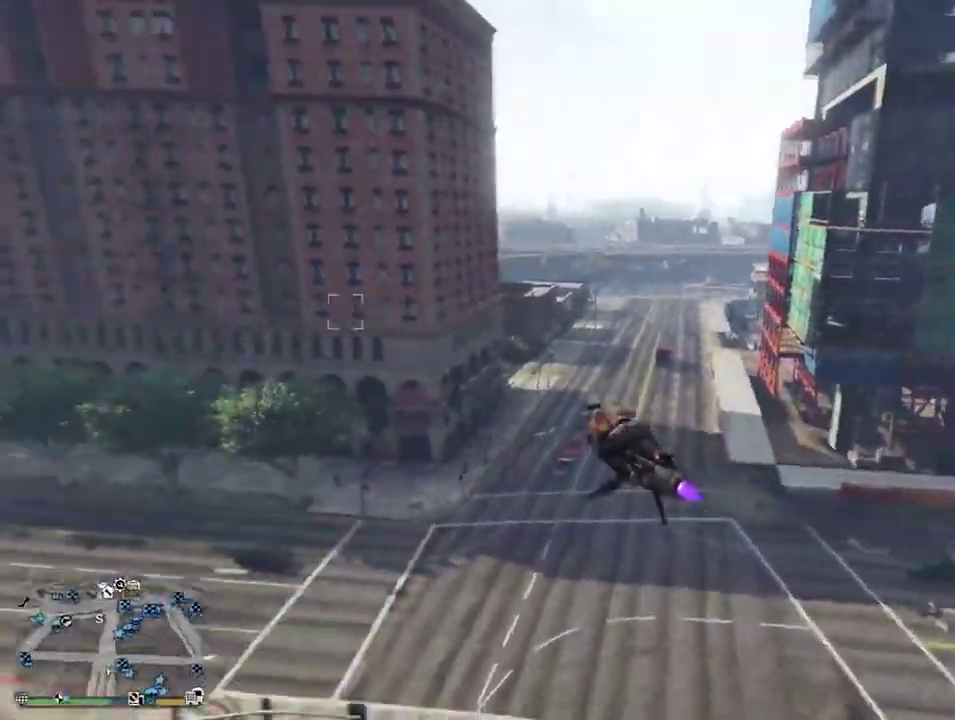
{"dt_ms": 300, "buttons": ["R2"], "left_stick": "center", "right_stick": "center", "events": [[33, "left_stick", "up"], [100, "right_stick", "center"], [200, "left_stick", "center"]]}
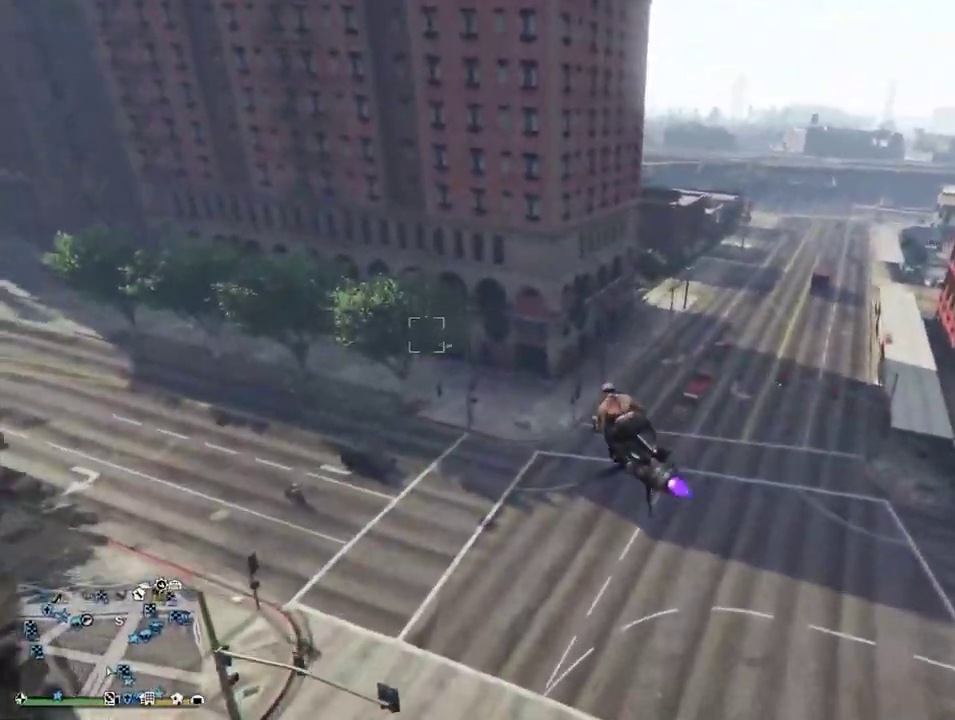
{"dt_ms": 900, "buttons": ["L2"], "left_stick": "down-right", "right_stick": "center", "events": [[167, "left_stick", "left"], [350, "left_stick", "down-left"], [433, "R2", "up"], [433, "left_stick", "down-right"], [667, "left_stick", "center"], [833, "left_stick", "down-right"], [867, "L2", "down"]]}
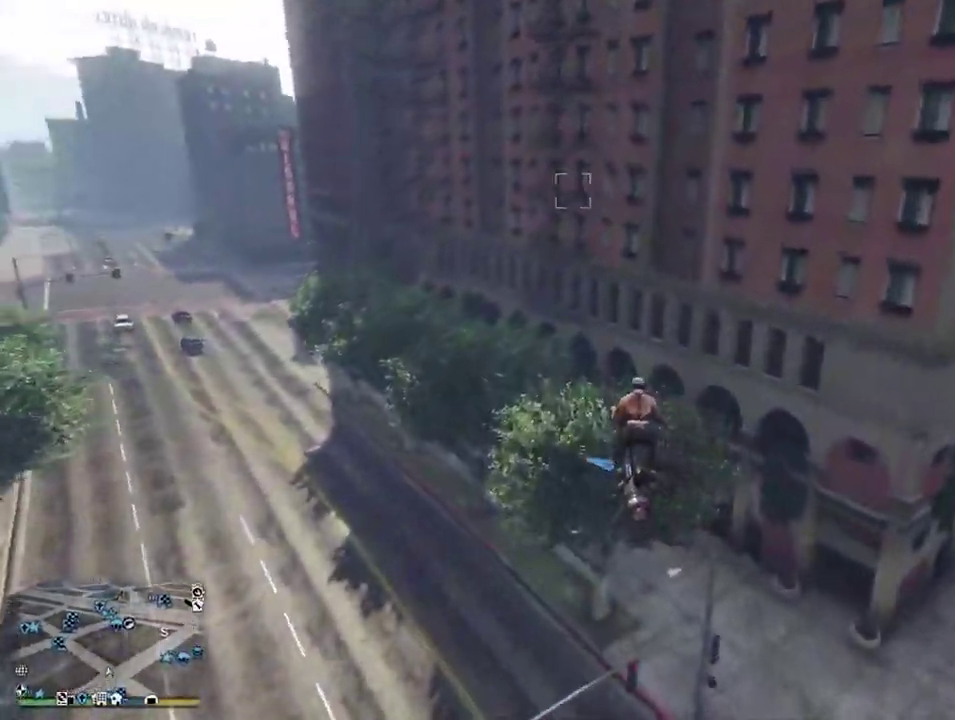
{"dt_ms": 300, "buttons": [], "left_stick": "right", "right_stick": "center", "events": [[167, "L2", "up"], [250, "left_stick", "right"]]}
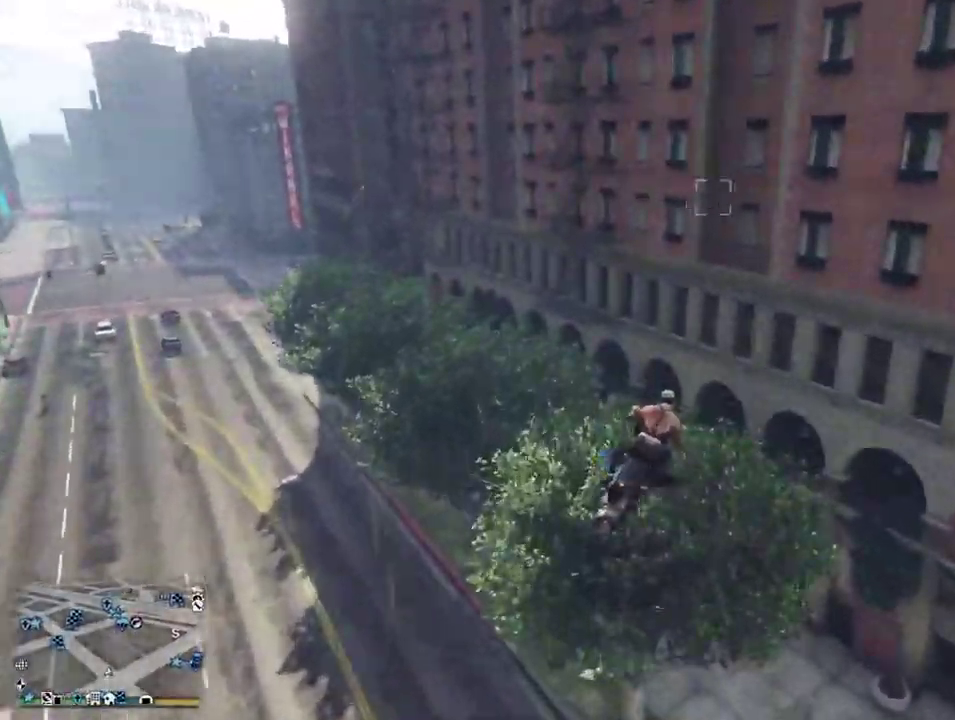
{"dt_ms": 600, "buttons": ["R2"], "left_stick": "down", "right_stick": "center", "events": [[17, "R2", "down"], [50, "left_stick", "down-right"], [133, "left_stick", "down"], [133, "right_stick", "right"], [433, "R2", "up"], [483, "R2", "down"], [583, "right_stick", "center"]]}
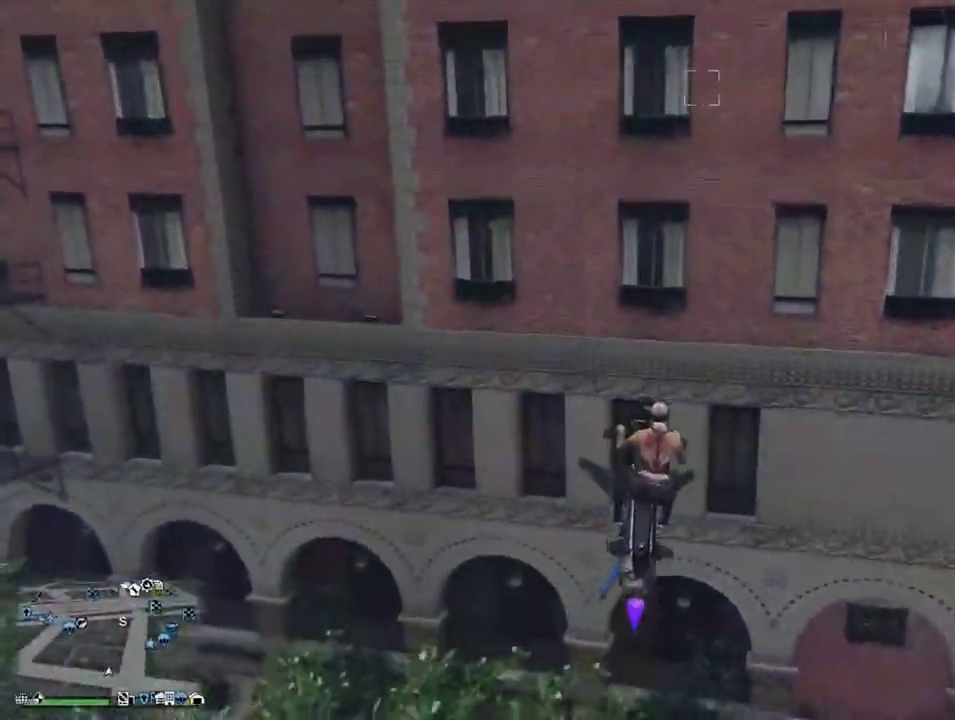
{"dt_ms": 400, "buttons": ["R2"], "left_stick": "down", "right_stick": "center", "events": []}